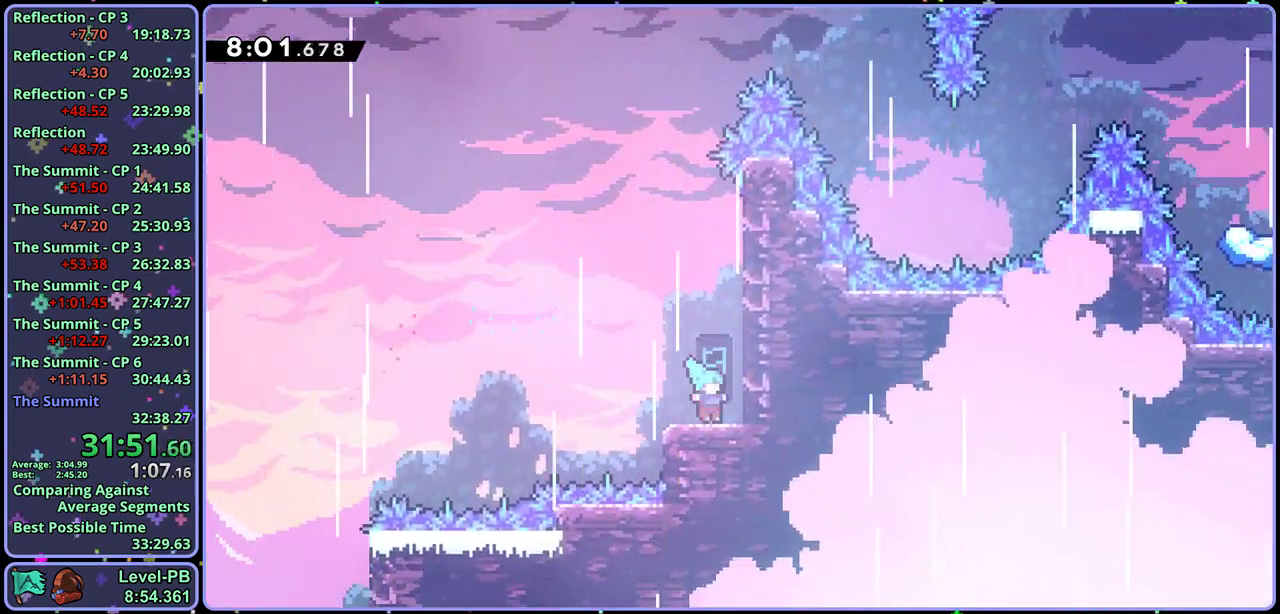
Gameplay with a controller (PlayStation layout); each line is a JSON object with the inputs held at the frame after it. "events" lists button and stick changes between this image and that frame as [ms after this image, input, new state], when the widget could be followed in between. Not read: right_stick.
{"buttons": ["CROSS"], "left_stick": "up", "events": [[17, "CROSS", "down"], [67, "left_stick", "right"], [200, "left_stick", "up-left"], [217, "CROSS", "up"], [267, "CROSS", "down"], [483, "left_stick", "up"]]}
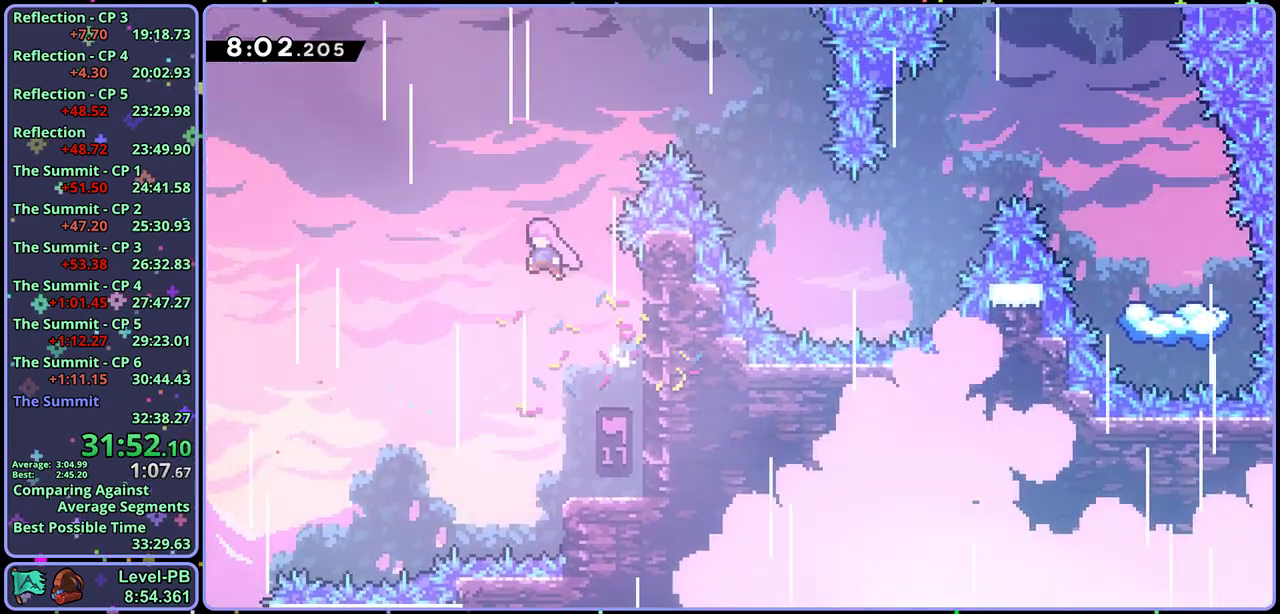
{"buttons": [], "left_stick": "up-right", "events": [[83, "CROSS", "up"], [100, "R1", "down"], [117, "left_stick", "up-right"], [200, "R1", "up"]]}
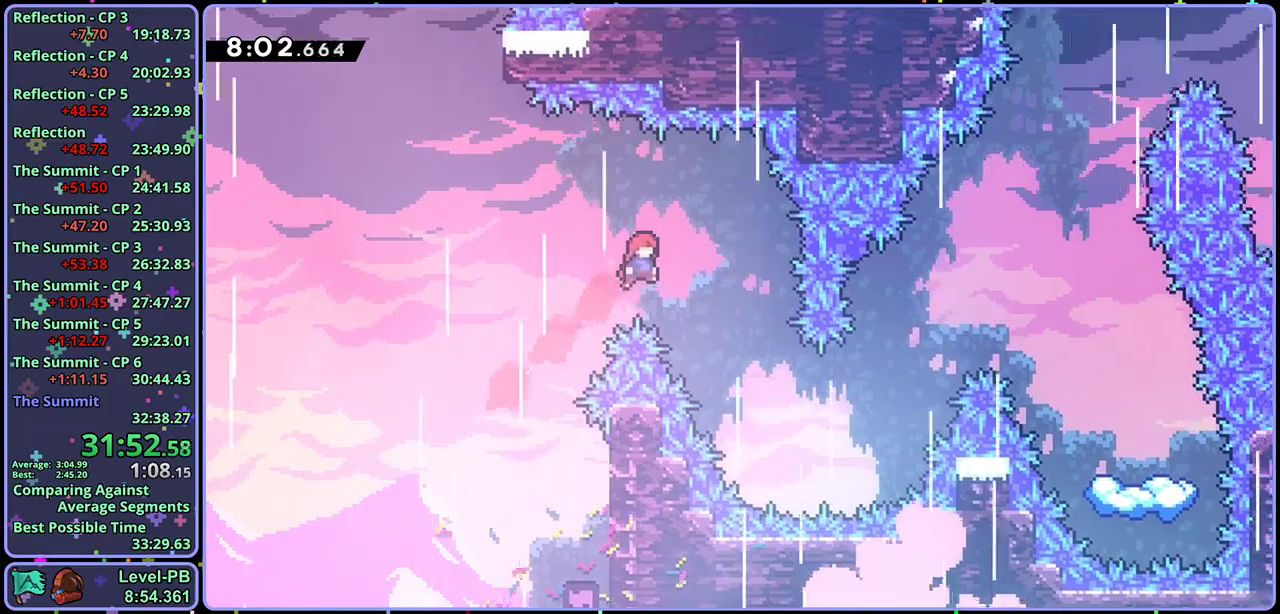
{"buttons": [], "left_stick": "up-right", "events": []}
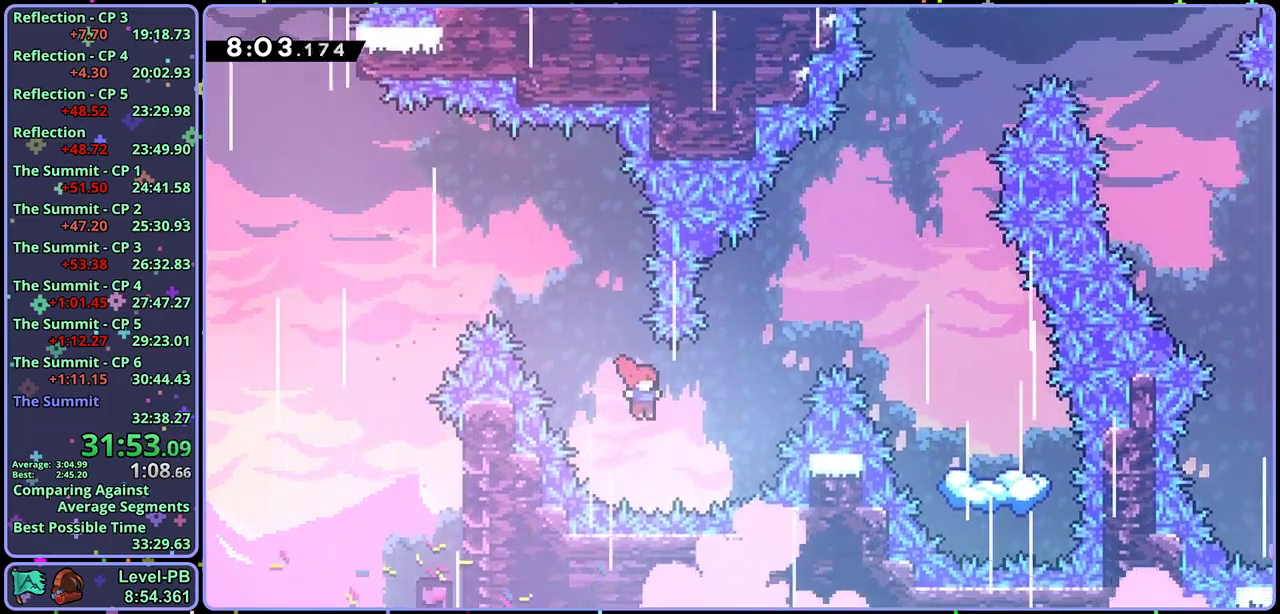
{"buttons": [], "left_stick": "right", "events": [[67, "R1", "down"], [183, "R1", "up"], [417, "left_stick", "right"]]}
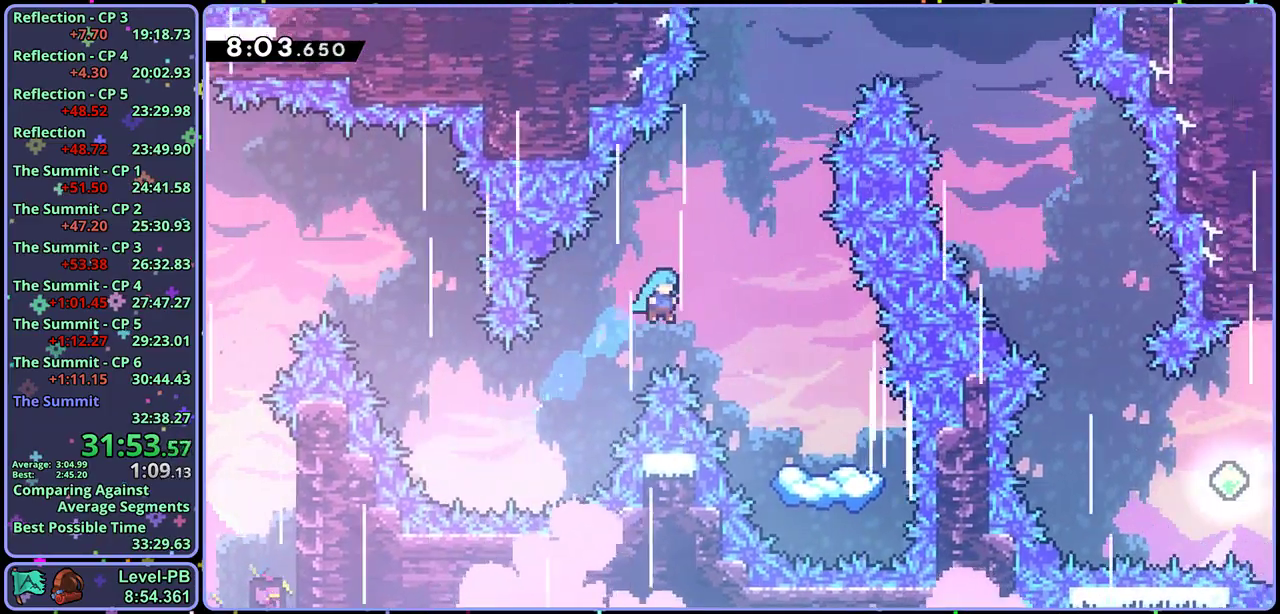
{"buttons": [], "left_stick": "down", "events": [[200, "left_stick", "down-right"], [367, "left_stick", "down"]]}
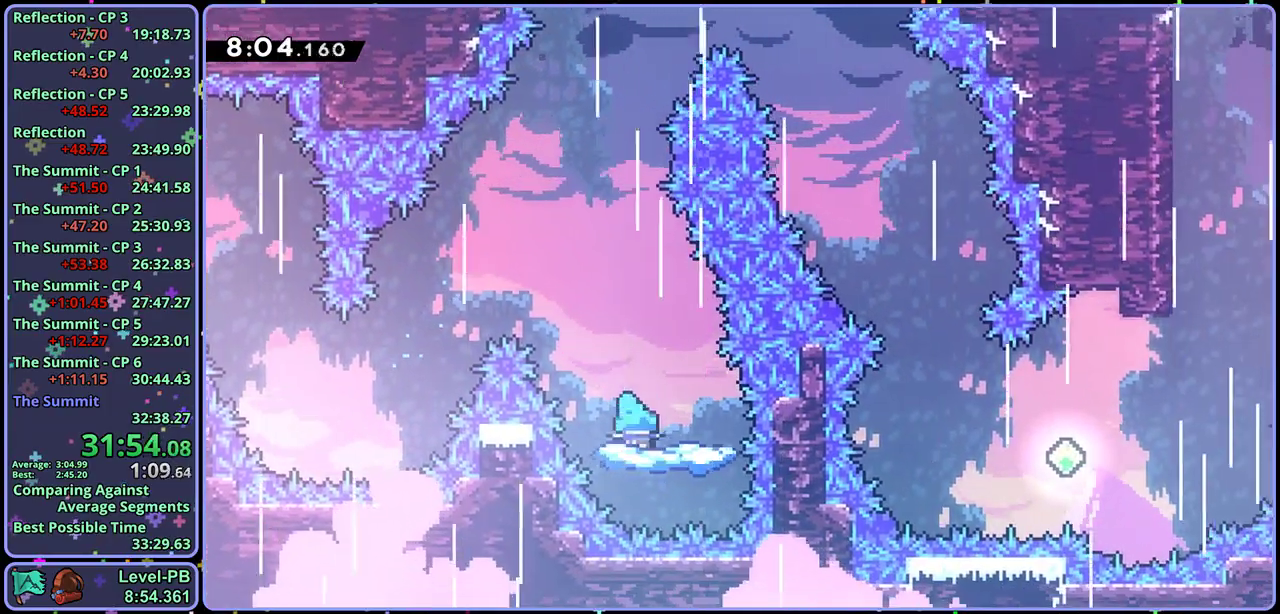
{"buttons": ["CROSS"], "left_stick": "up-left", "events": [[283, "left_stick", "down-left"], [317, "CROSS", "down"], [333, "left_stick", "left"], [450, "left_stick", "up-left"]]}
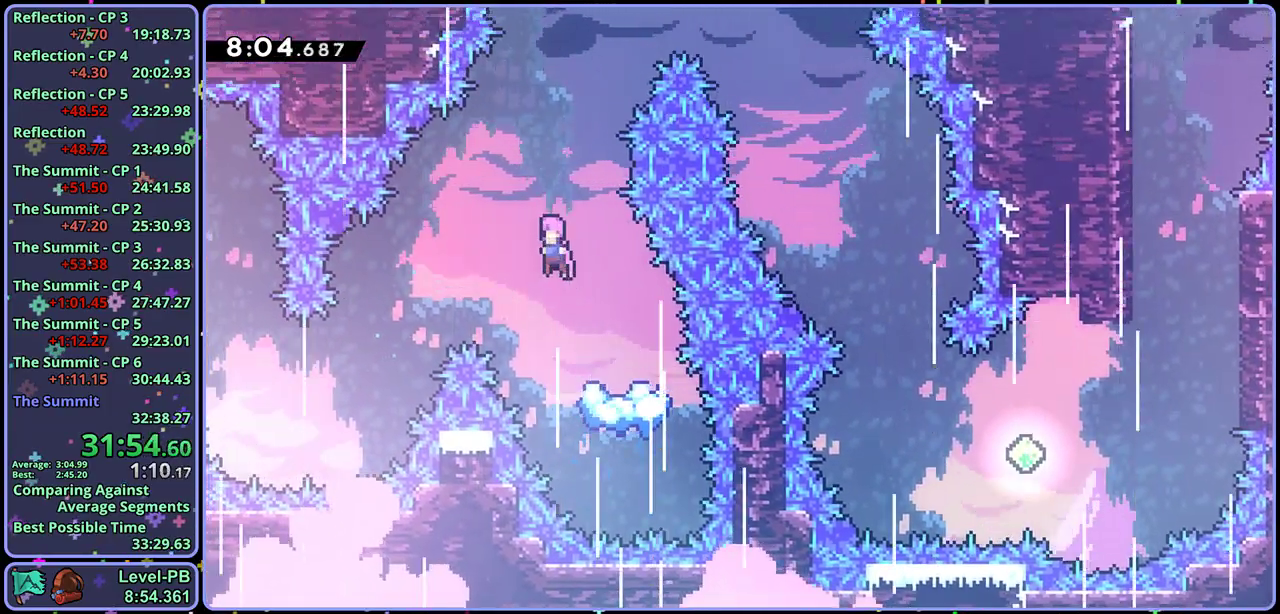
{"buttons": [], "left_stick": "down-right", "events": [[67, "left_stick", "up"], [100, "CROSS", "up"], [233, "left_stick", "up-right"], [367, "left_stick", "right"], [483, "left_stick", "down-right"]]}
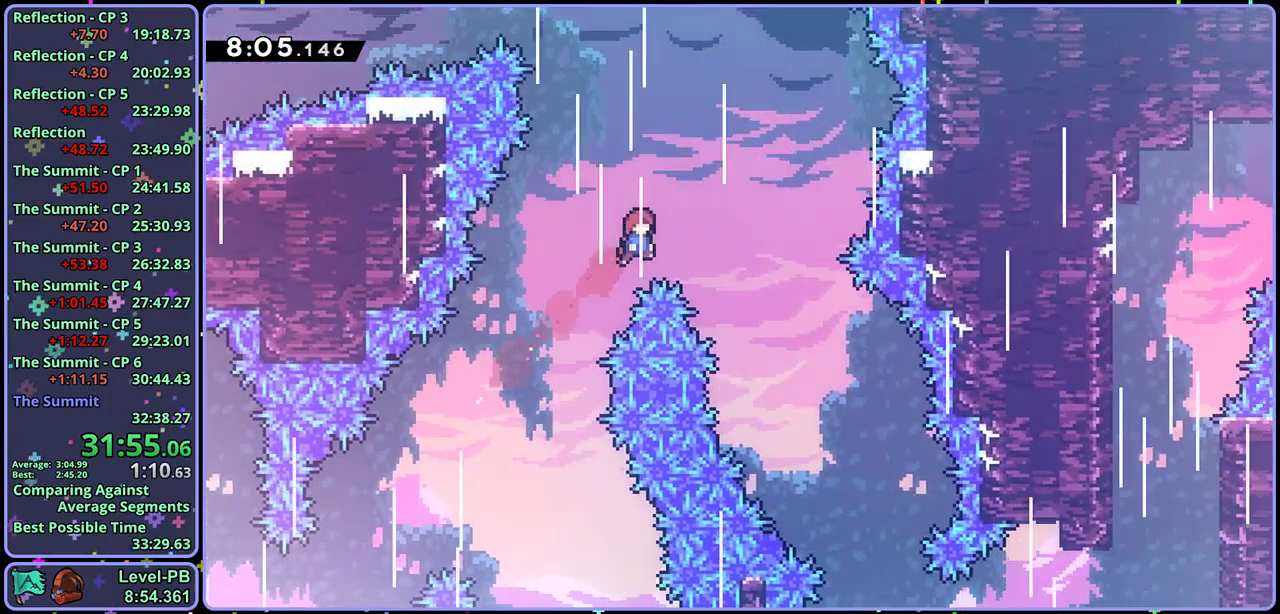
{"buttons": [], "left_stick": "down-right", "events": []}
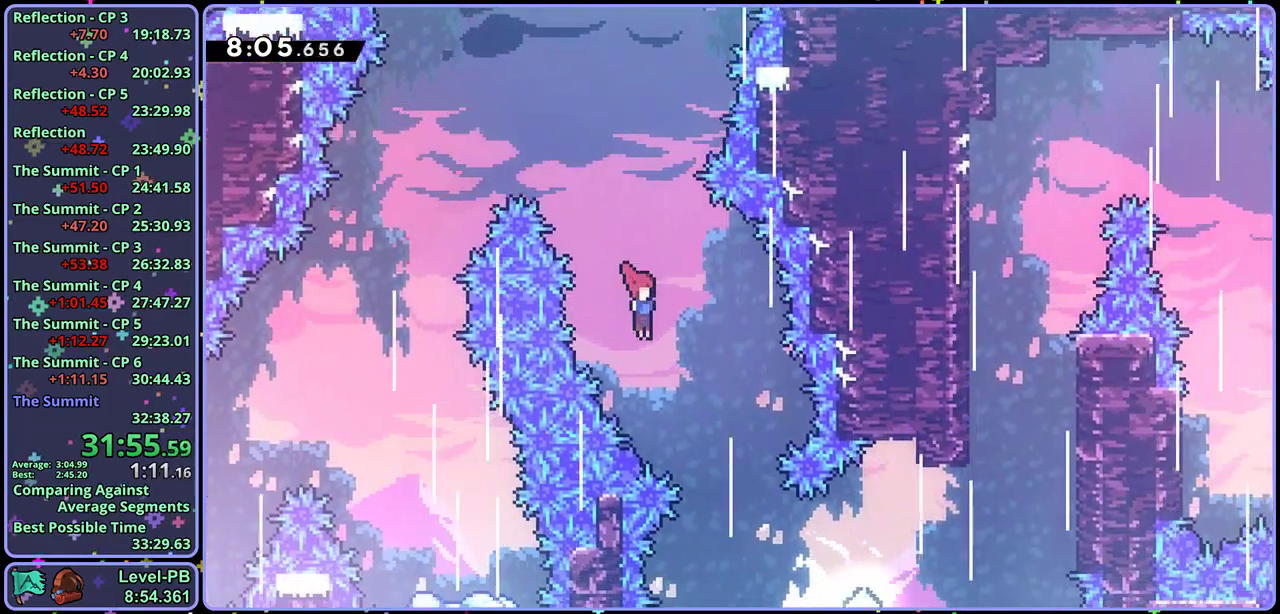
{"buttons": [], "left_stick": "right", "events": [[83, "left_stick", "down"], [300, "left_stick", "down-right"], [350, "R1", "down"], [367, "left_stick", "right"], [433, "R1", "up"]]}
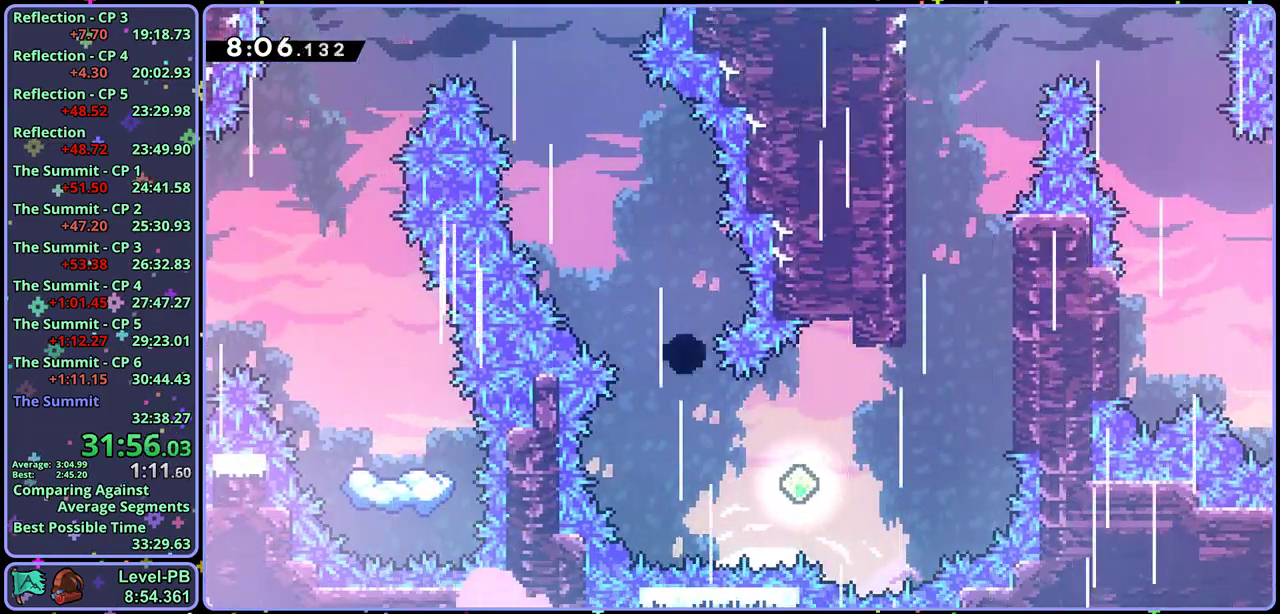
{"buttons": [], "left_stick": "center", "events": [[50, "left_stick", "center"], [83, "CROSS", "down"], [183, "CROSS", "up"], [233, "CROSS", "down"], [300, "CROSS", "up"], [350, "CROSS", "down"], [467, "CROSS", "up"]]}
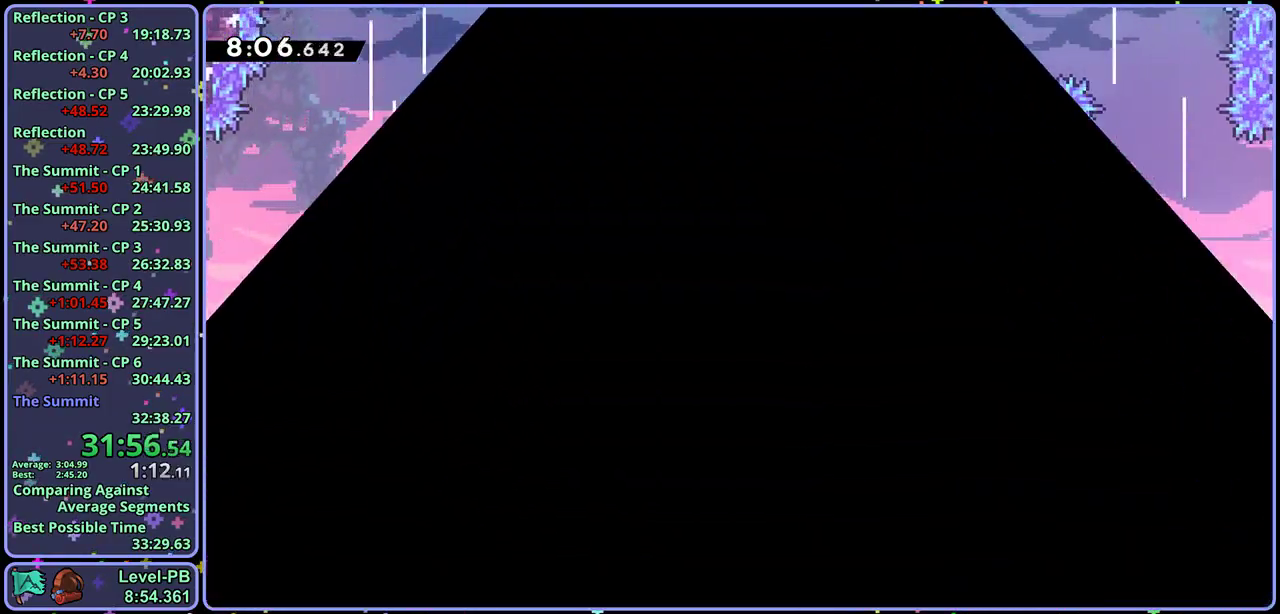
{"buttons": [], "left_stick": "center", "events": []}
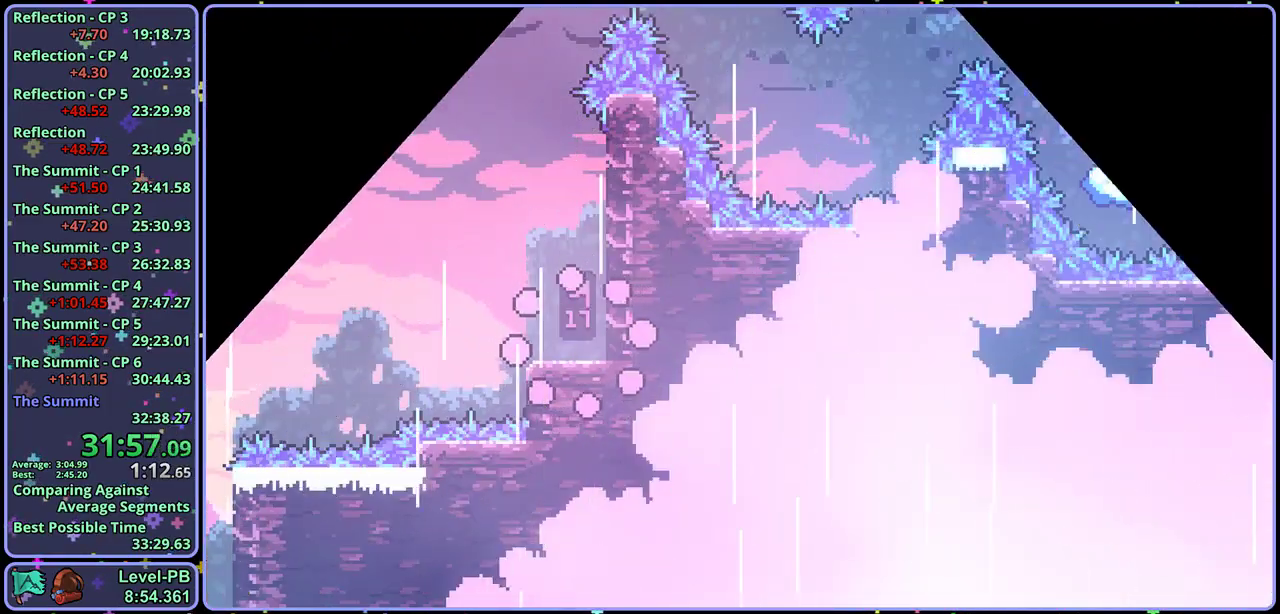
{"buttons": [], "left_stick": "up-left", "events": [[217, "left_stick", "right"], [283, "CROSS", "down"], [467, "CROSS", "up"], [500, "left_stick", "up-left"]]}
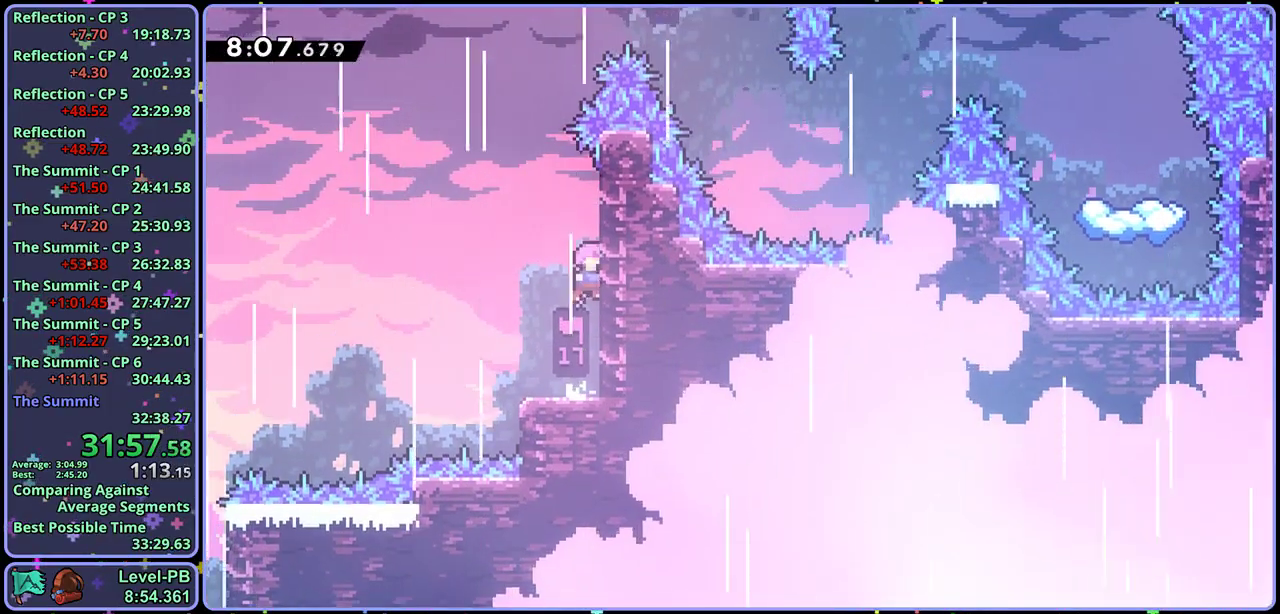
{"buttons": [], "left_stick": "up-right", "events": [[17, "CROSS", "down"], [217, "left_stick", "up"], [300, "R1", "down"], [317, "CROSS", "up"], [317, "left_stick", "up-right"], [400, "R1", "up"]]}
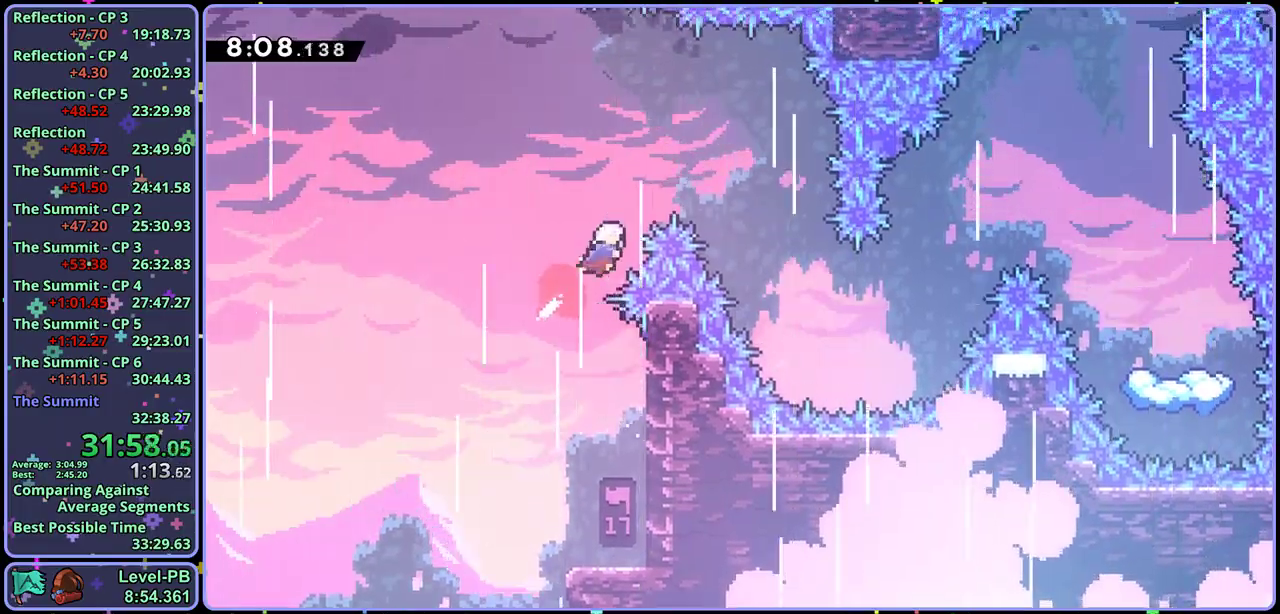
{"buttons": [], "left_stick": "up-right", "events": []}
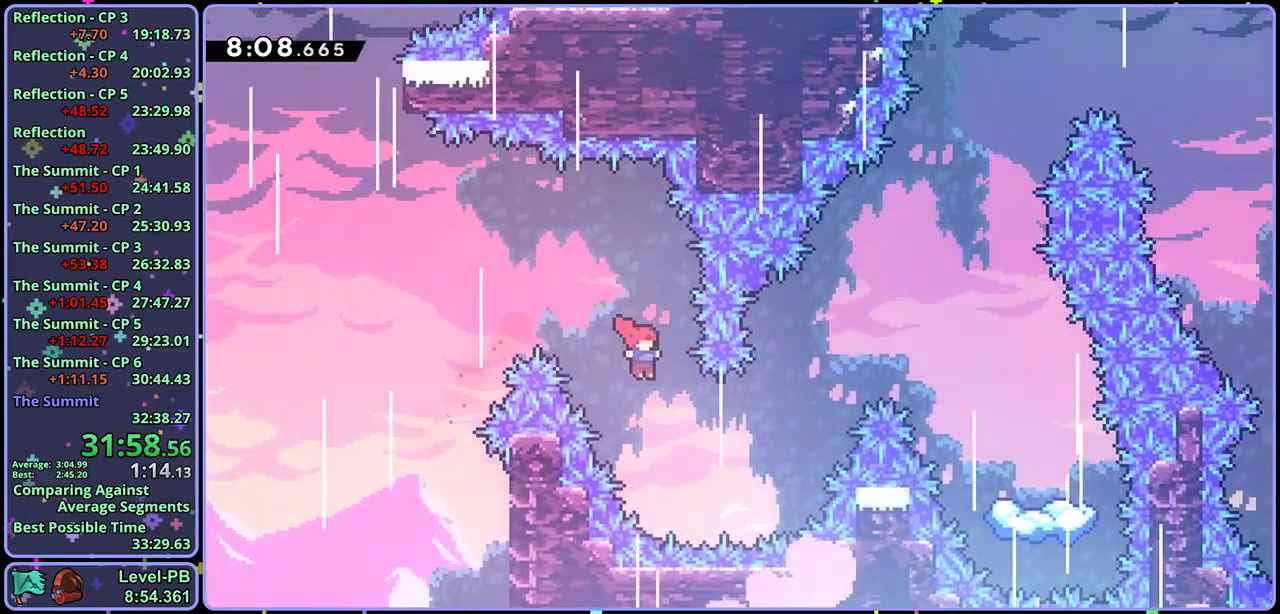
{"buttons": [], "left_stick": "up-right", "events": []}
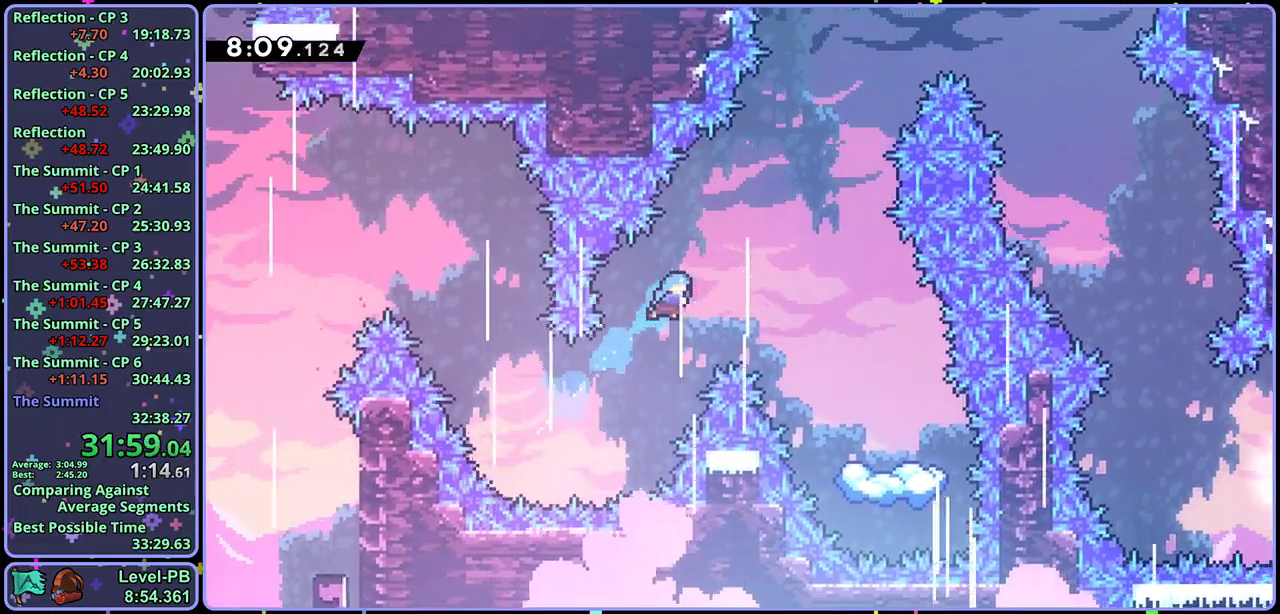
{"buttons": [], "left_stick": "down-right", "events": [[33, "left_stick", "right"], [300, "left_stick", "down-right"]]}
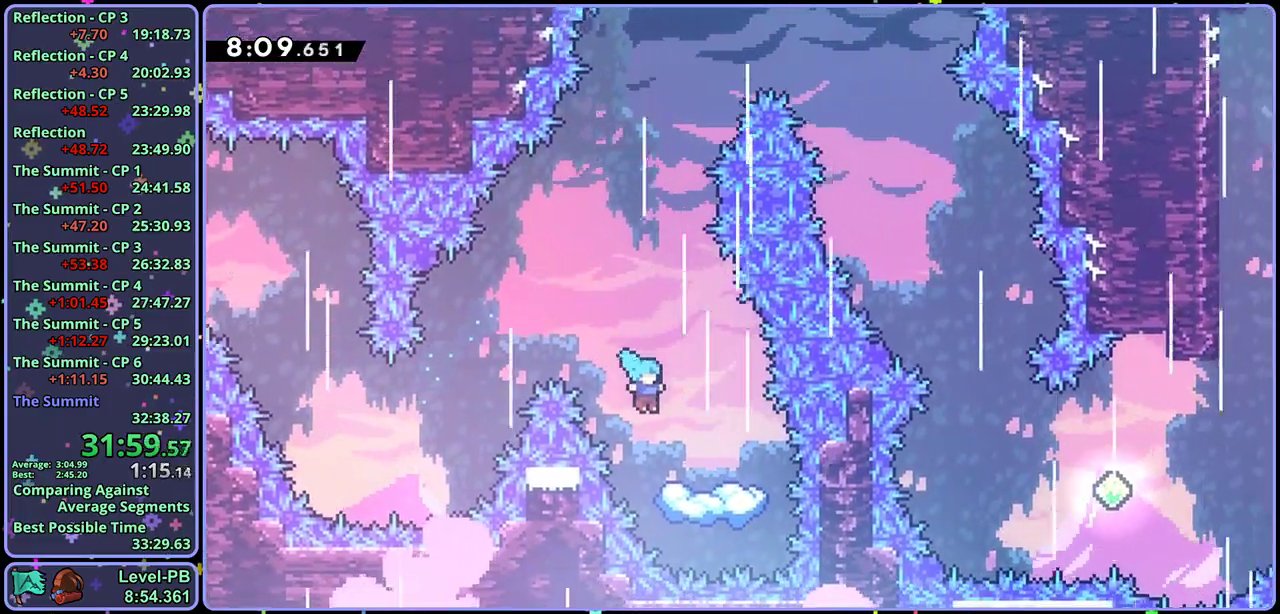
{"buttons": [], "left_stick": "down", "events": [[50, "left_stick", "down"]]}
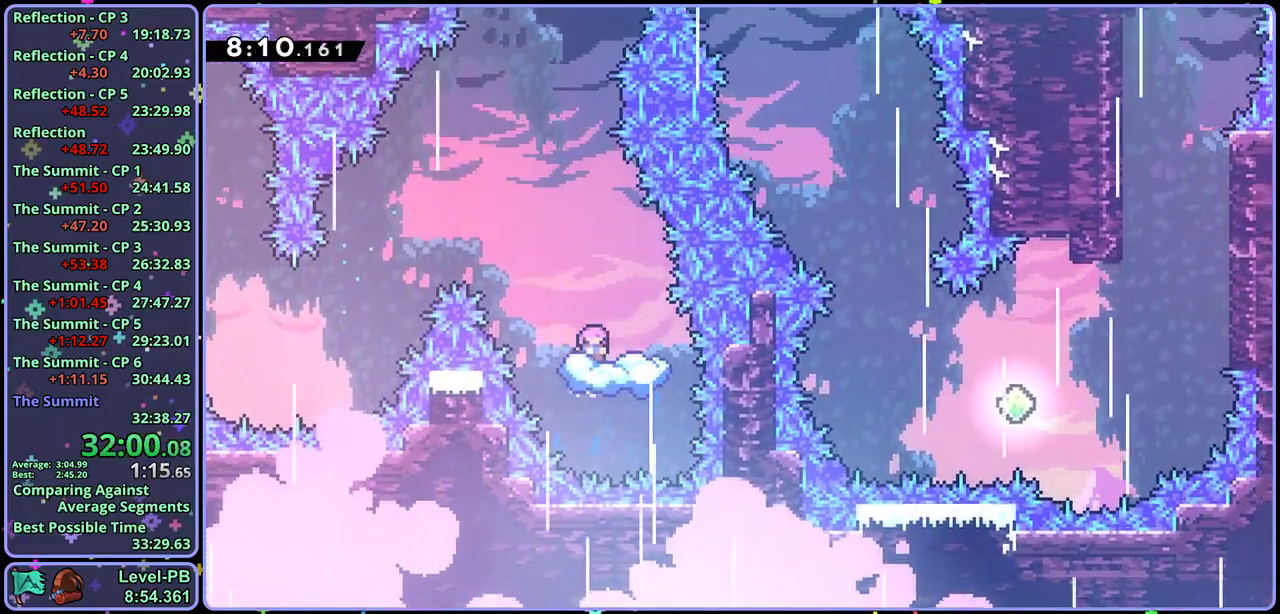
{"buttons": [], "left_stick": "up-right", "events": [[33, "CROSS", "down"], [33, "left_stick", "left"], [150, "left_stick", "up-left"], [250, "left_stick", "up"], [333, "CROSS", "up"], [333, "R1", "down"], [417, "R1", "up"], [417, "left_stick", "up-right"]]}
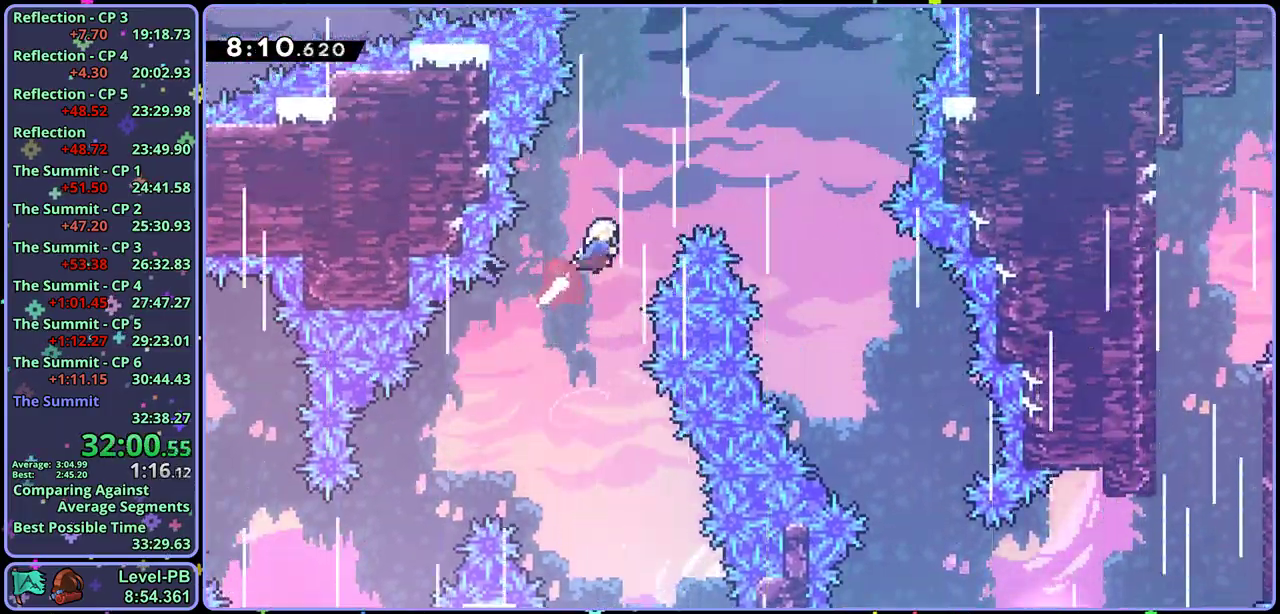
{"buttons": [], "left_stick": "down-right", "events": [[117, "left_stick", "right"], [183, "left_stick", "down-right"]]}
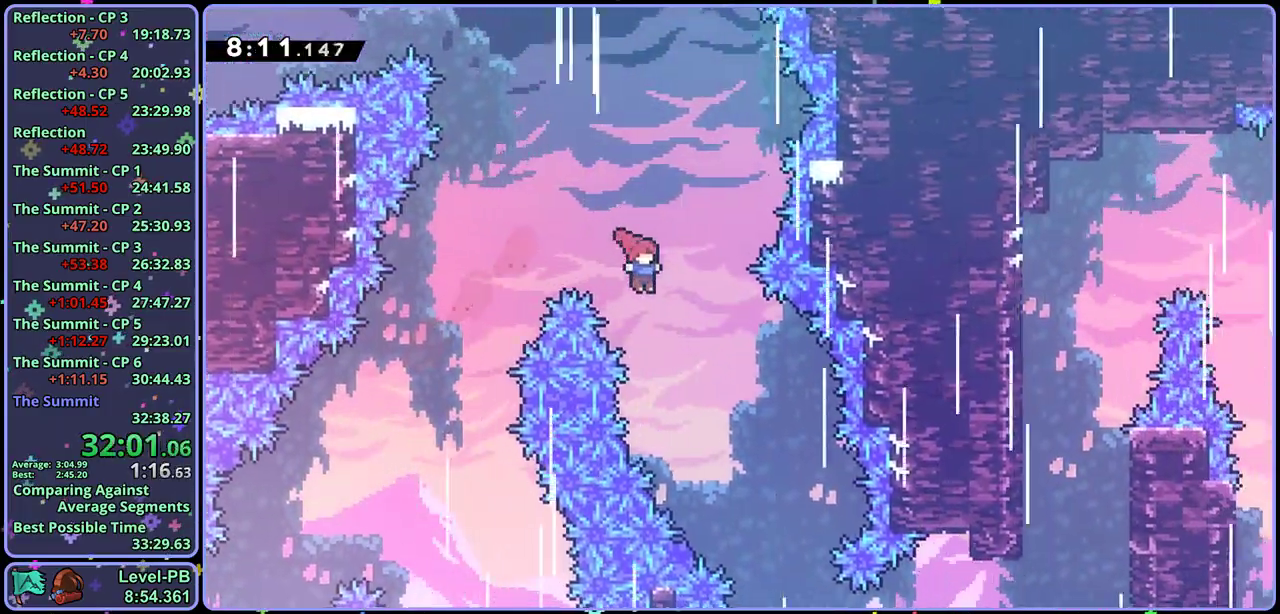
{"buttons": [], "left_stick": "down-right", "events": []}
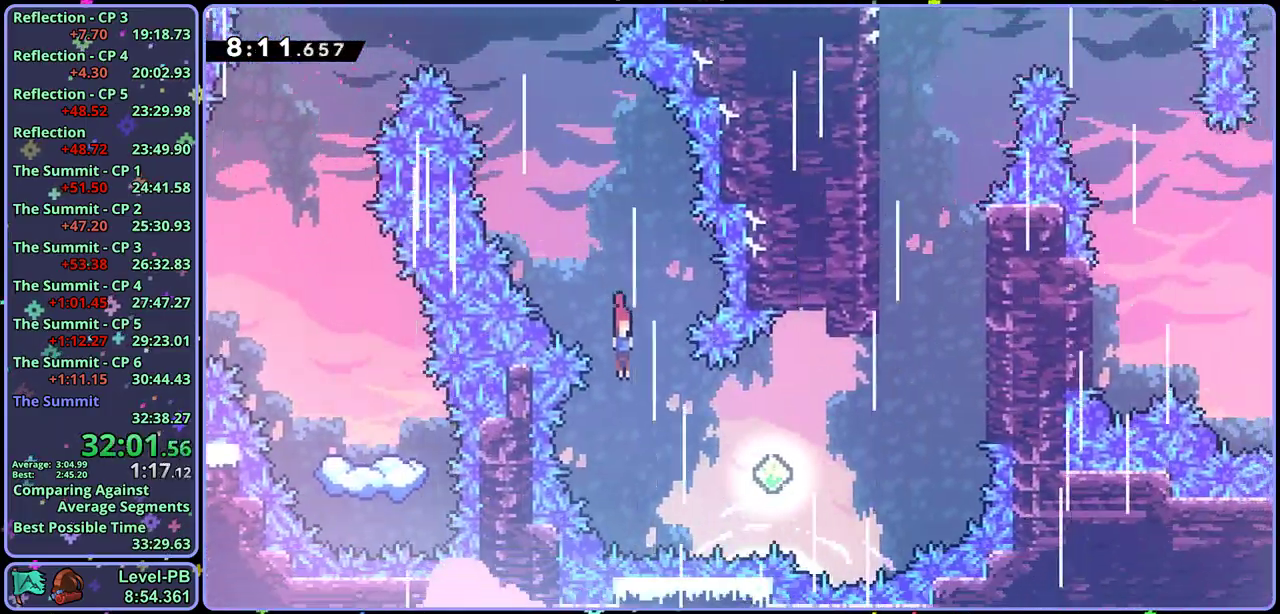
{"buttons": [], "left_stick": "up-right", "events": [[100, "R1", "down"], [117, "left_stick", "right"], [200, "R1", "up"], [367, "left_stick", "up-right"]]}
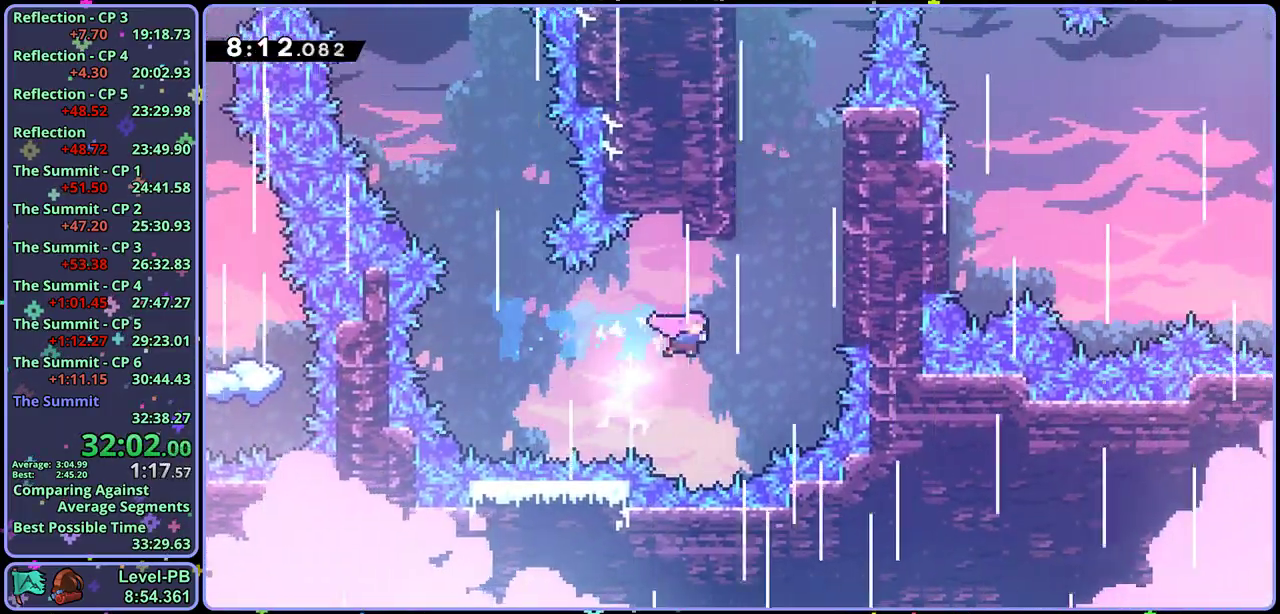
{"buttons": ["L1"], "left_stick": "up-right", "events": [[267, "L1", "down"], [333, "CROSS", "down"], [500, "CROSS", "up"]]}
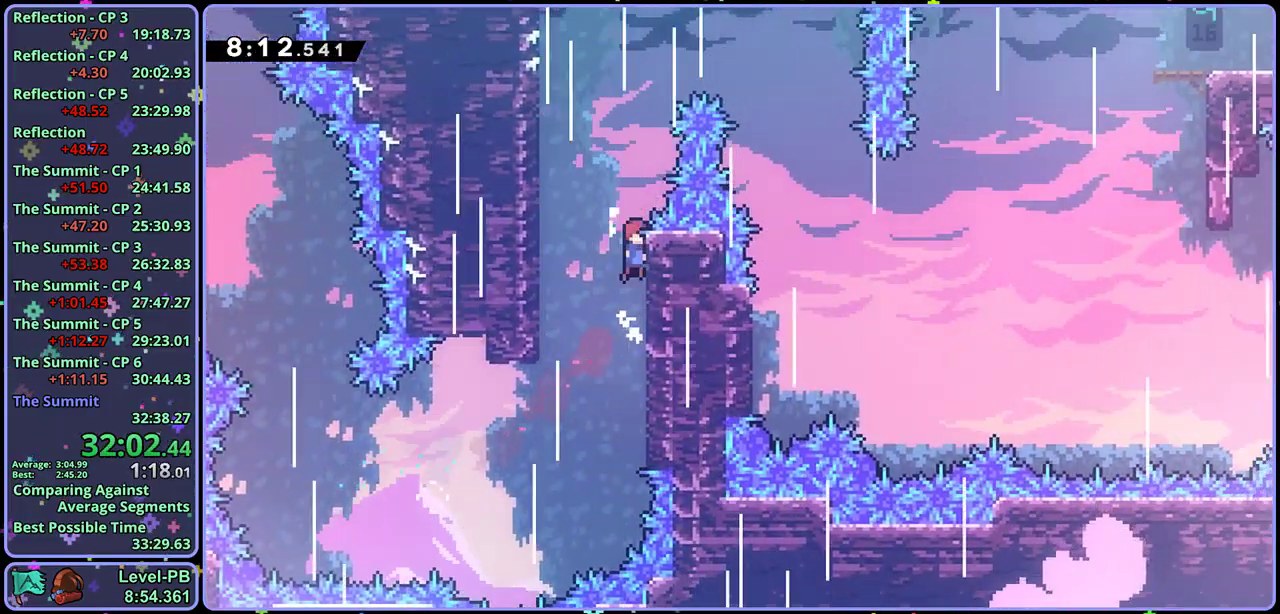
{"buttons": ["CROSS", "L1"], "left_stick": "up-right", "events": [[33, "left_stick", "up-left"], [67, "CROSS", "down"], [233, "CROSS", "up"], [283, "CROSS", "down"], [283, "left_stick", "up-right"]]}
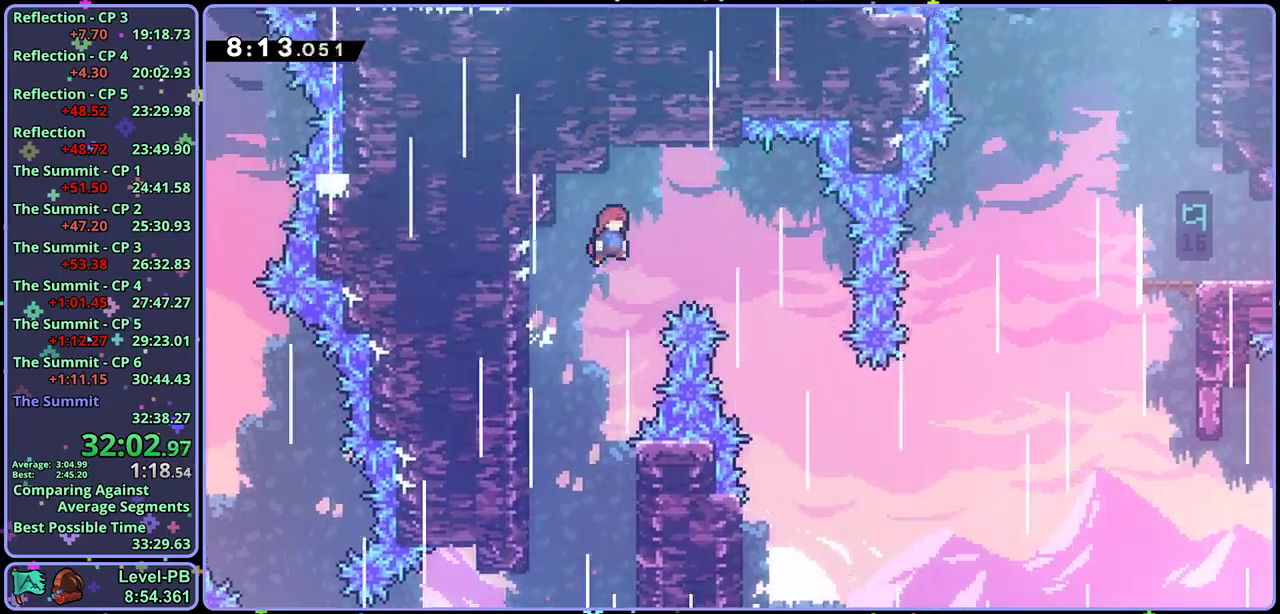
{"buttons": ["CROSS"], "left_stick": "up-right", "events": [[17, "L1", "up"]]}
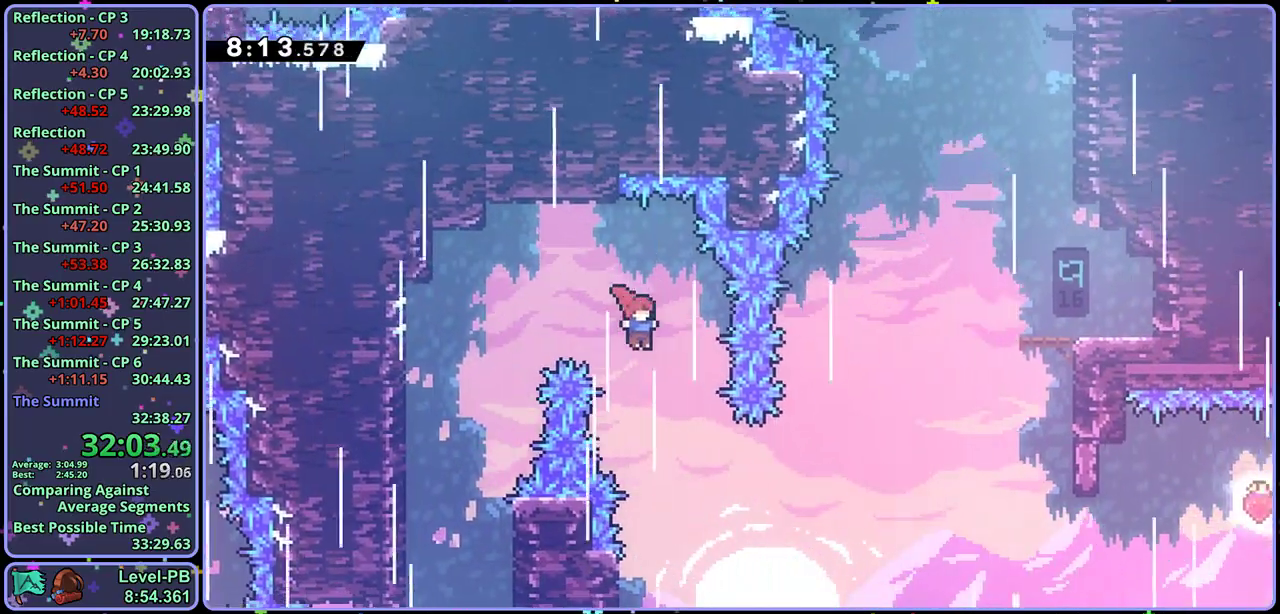
{"buttons": ["CROSS"], "left_stick": "up-right", "events": []}
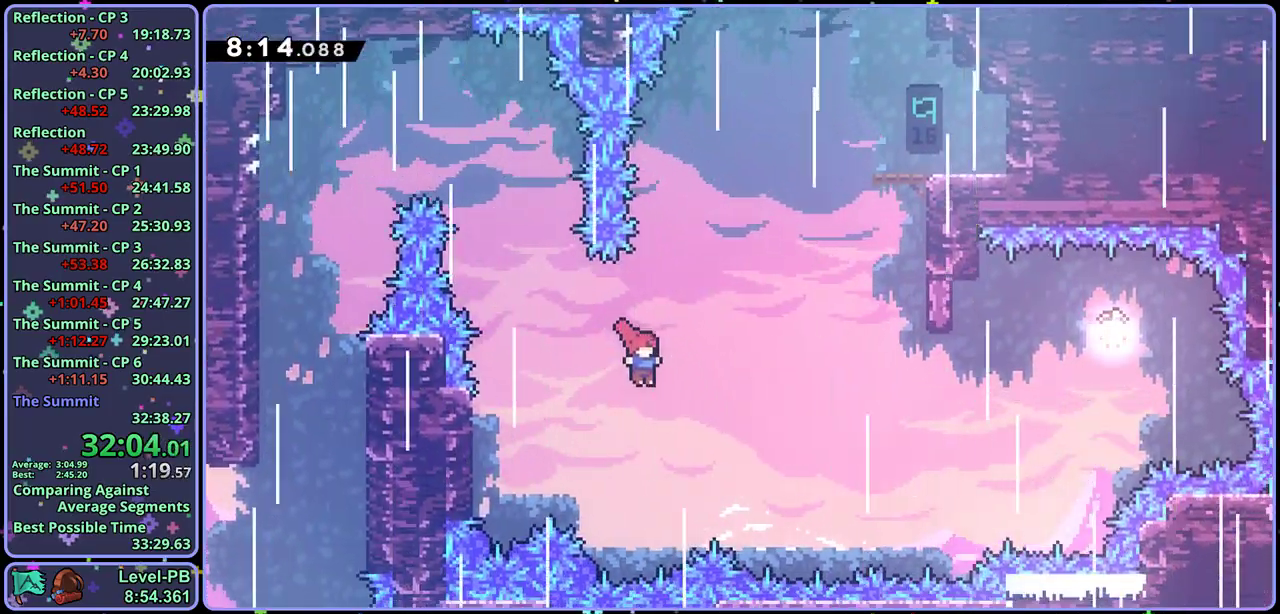
{"buttons": ["CROSS"], "left_stick": "up-right", "events": []}
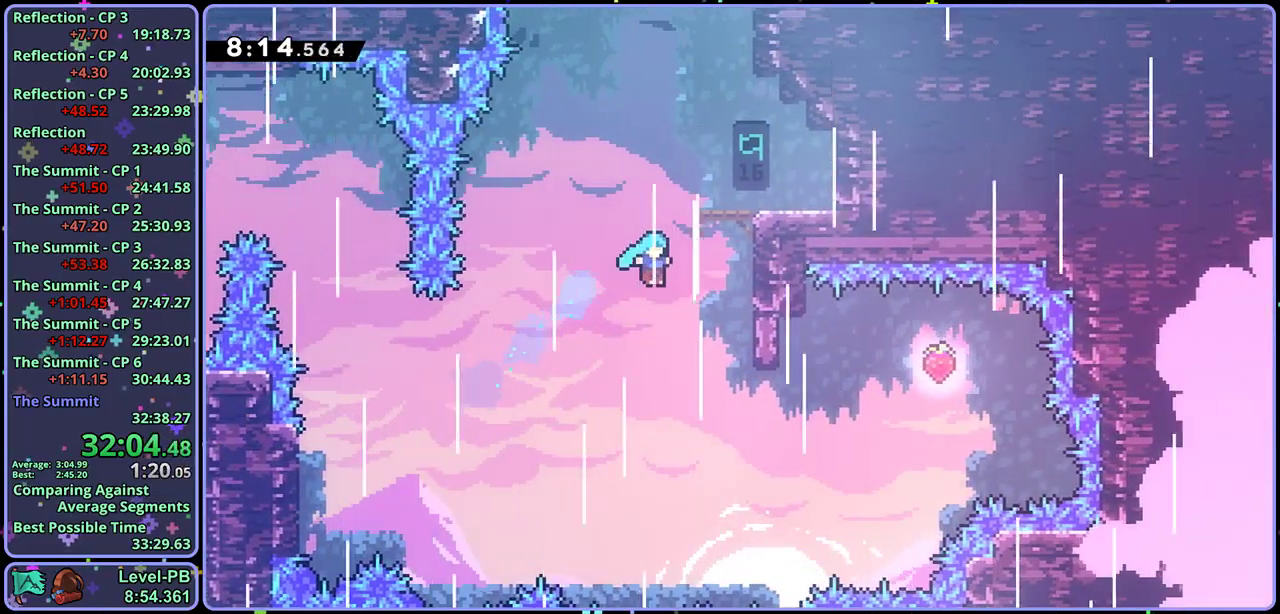
{"buttons": ["CROSS", "L1"], "left_stick": "center", "events": [[150, "CROSS", "up"], [183, "L1", "down"], [250, "CROSS", "down"], [267, "left_stick", "center"], [350, "CROSS", "up"], [400, "CROSS", "down"]]}
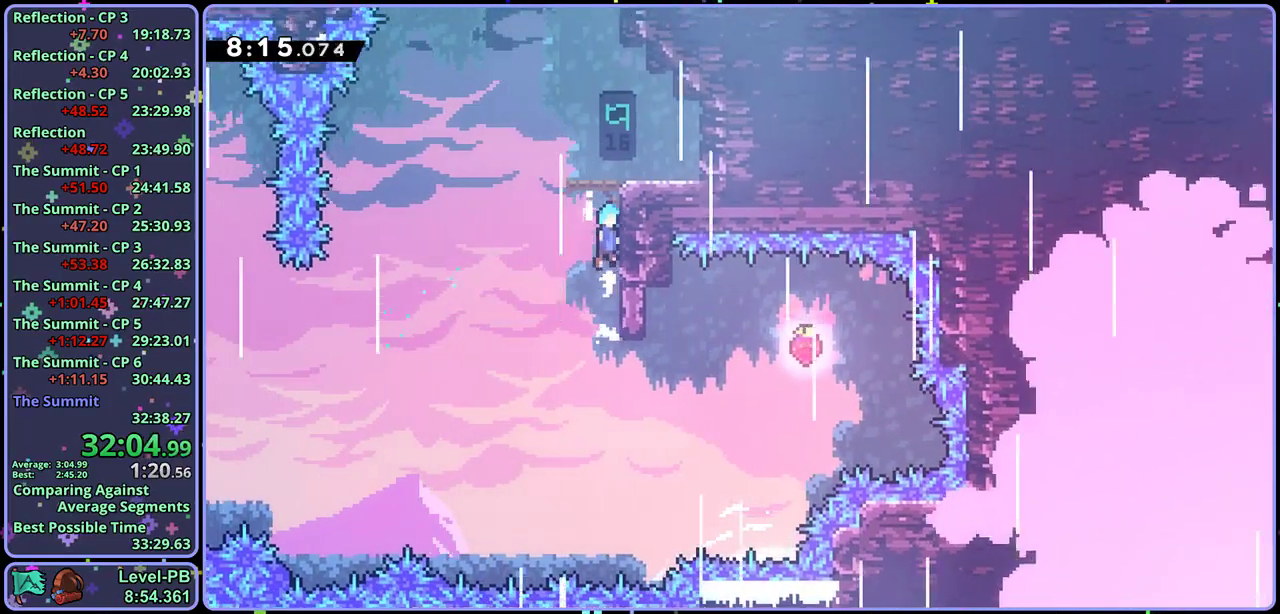
{"buttons": ["CROSS"], "left_stick": "up", "events": [[133, "CROSS", "up"], [217, "L1", "up"], [367, "left_stick", "up"], [450, "CROSS", "down"]]}
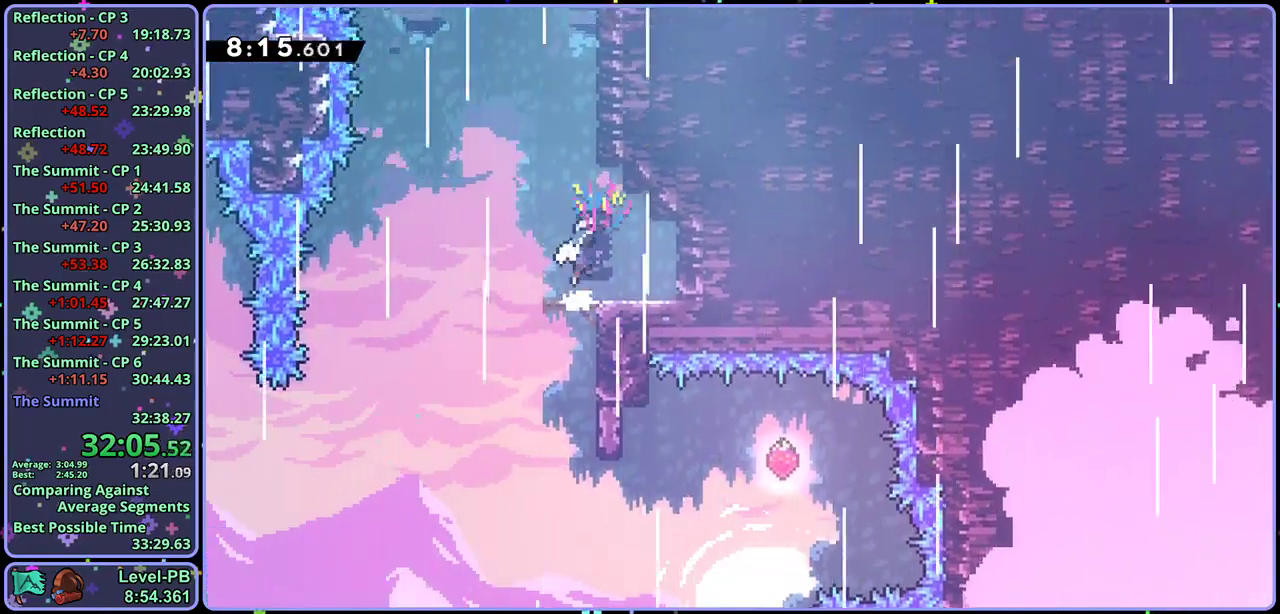
{"buttons": ["CROSS"], "left_stick": "up-left", "events": [[167, "CROSS", "up"], [400, "CROSS", "down"], [433, "left_stick", "up-left"]]}
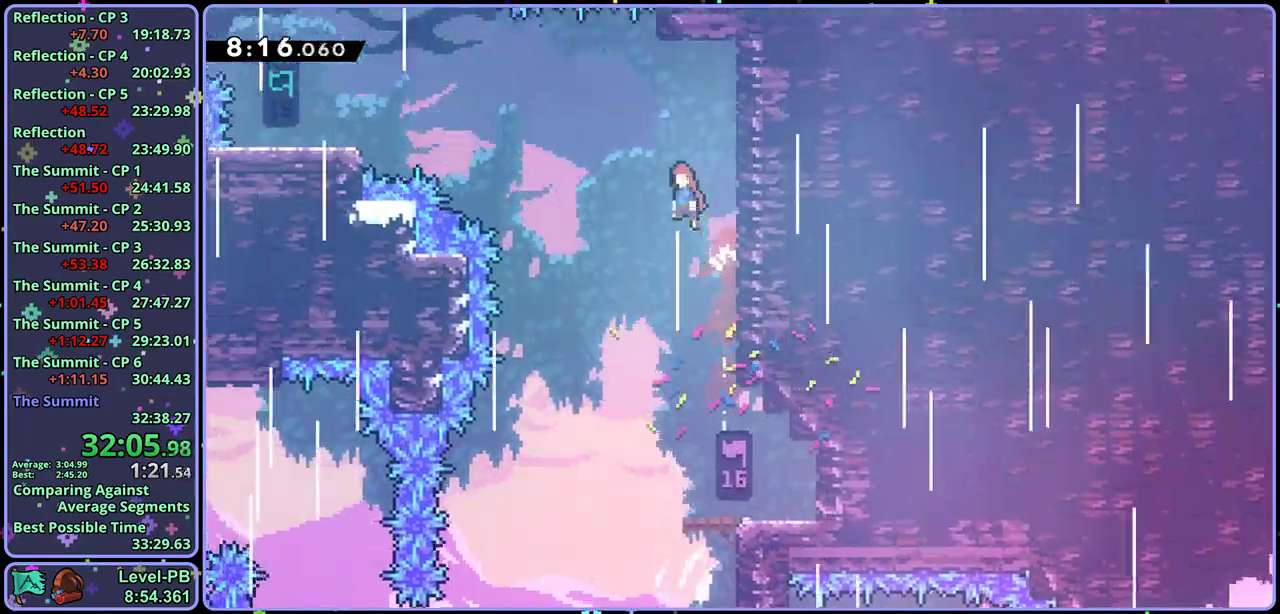
{"buttons": [], "left_stick": "left", "events": [[167, "left_stick", "left"], [217, "CROSS", "up"], [217, "R1", "down"], [350, "R1", "up"]]}
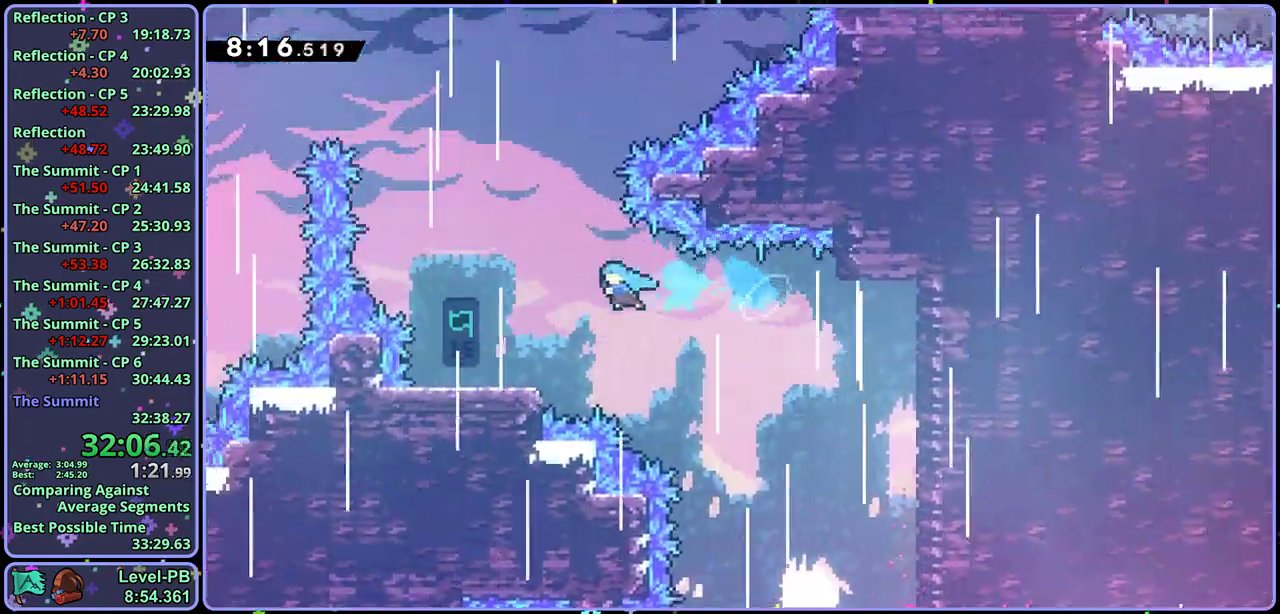
{"buttons": ["CROSS"], "left_stick": "up-right", "events": [[167, "left_stick", "center"], [267, "left_stick", "right"], [367, "CROSS", "down"], [500, "left_stick", "up-right"]]}